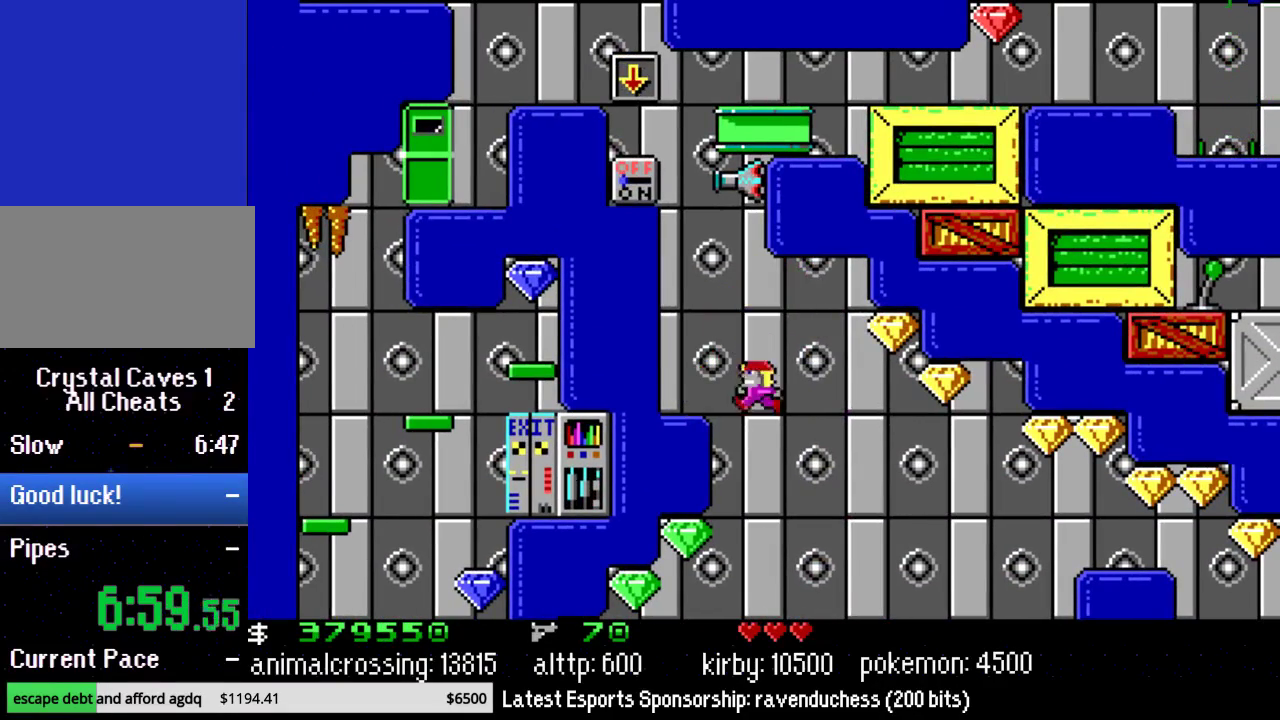
Gameplay with a controller (Nintendo layout); each line is a JSON object with the inputs held at the frame after it. "events" lists button and stick changes between this image and that frame as [ms after this image, input, new state], when the widget could be followed in between. Not read: L3 R3.
{"buttons": ["DPAD_LEFT"], "events": [[183, "DPAD_LEFT", "down"]]}
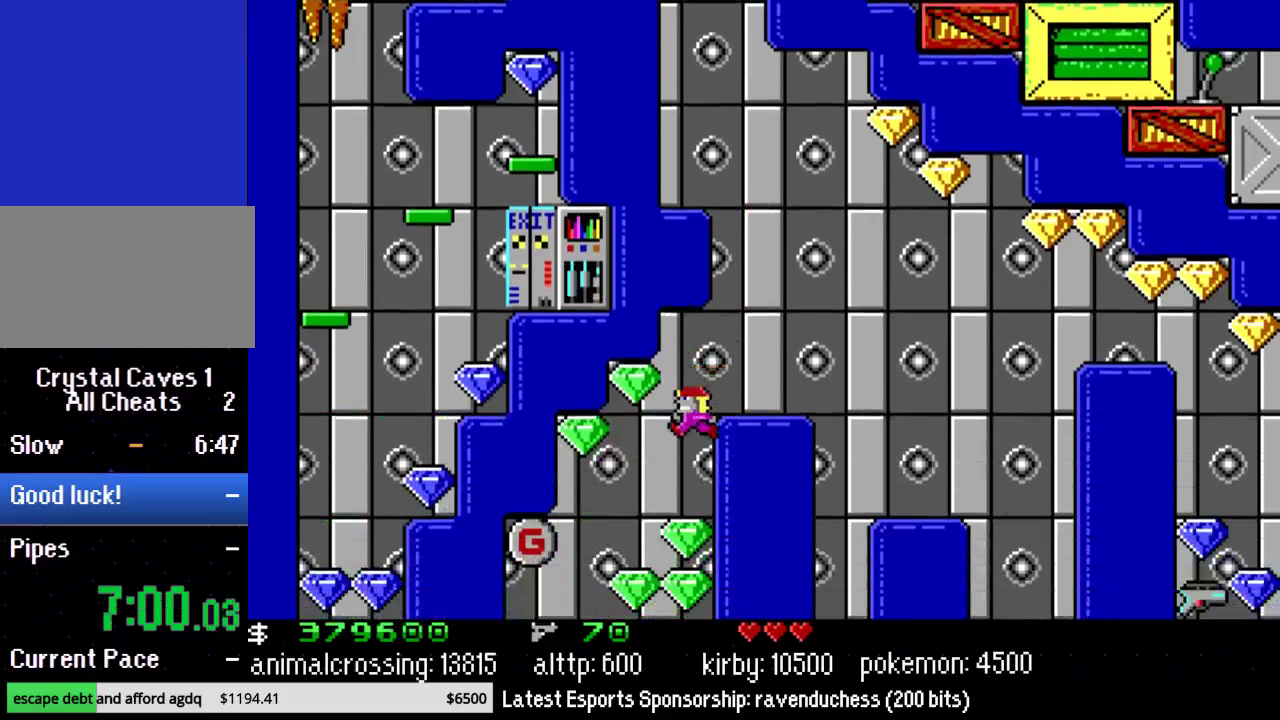
{"buttons": ["X", "DPAD_LEFT"], "events": [[50, "X", "down"], [117, "DPAD_LEFT", "up"], [183, "X", "up"], [250, "DPAD_LEFT", "down"], [467, "X", "down"]]}
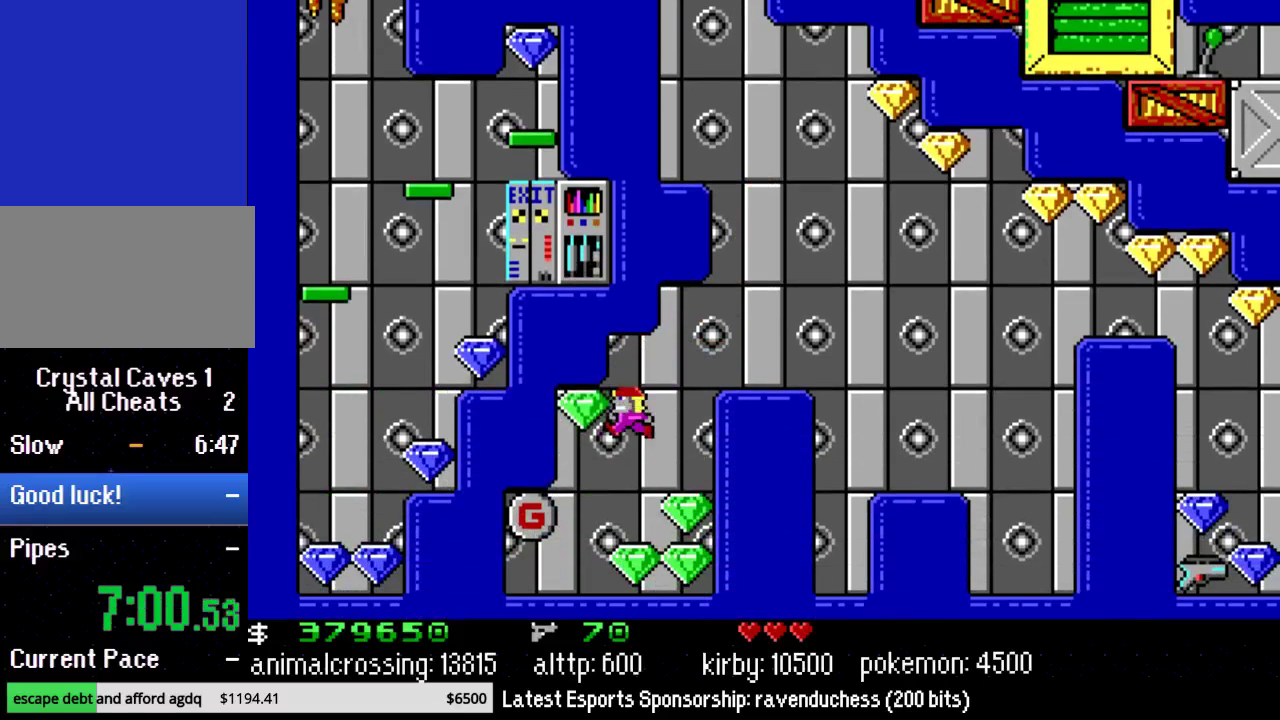
{"buttons": ["X", "DPAD_RIGHT"], "events": [[117, "X", "up"], [150, "DPAD_LEFT", "up"], [283, "DPAD_RIGHT", "down"], [500, "X", "down"]]}
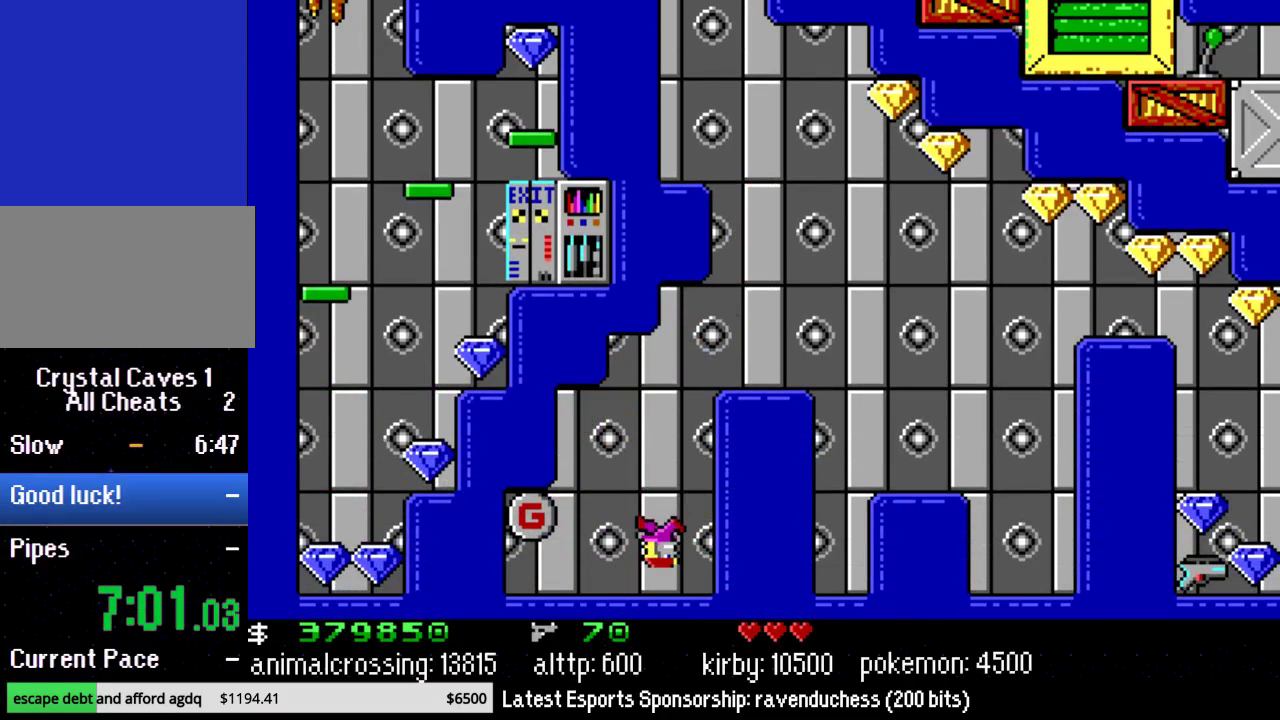
{"buttons": ["DPAD_RIGHT"], "events": [[150, "X", "up"]]}
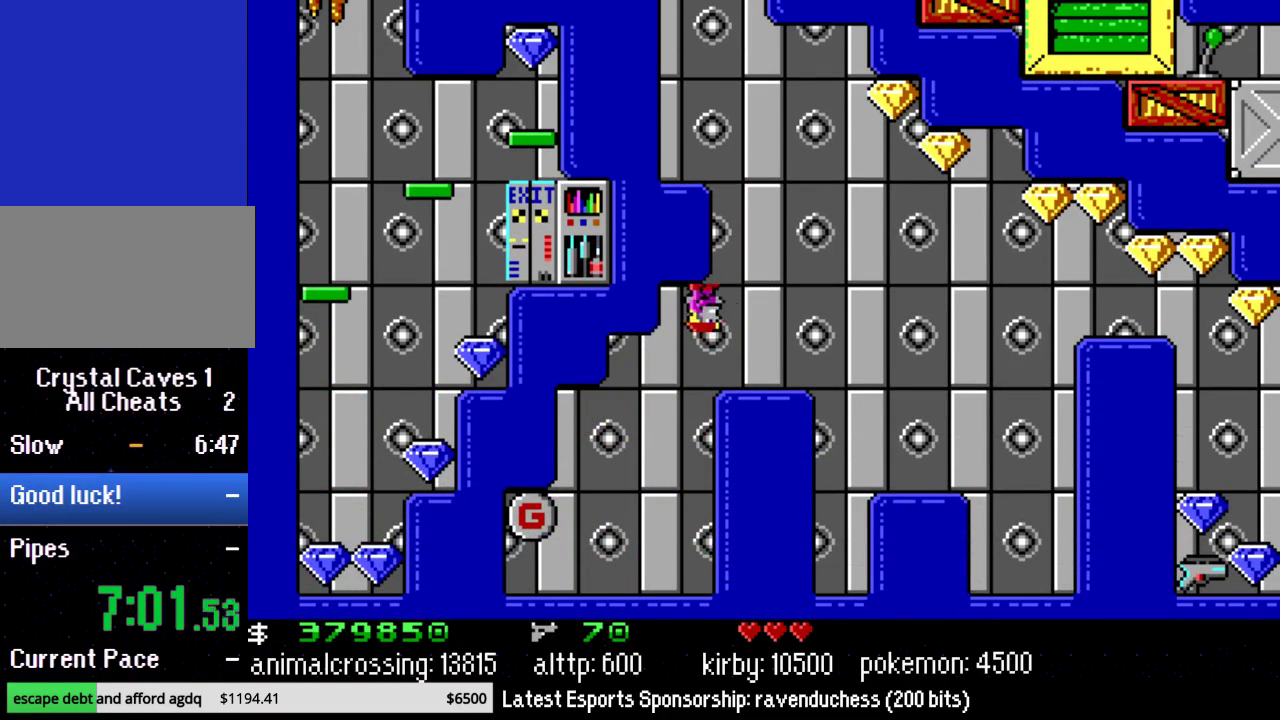
{"buttons": ["DPAD_RIGHT"], "events": []}
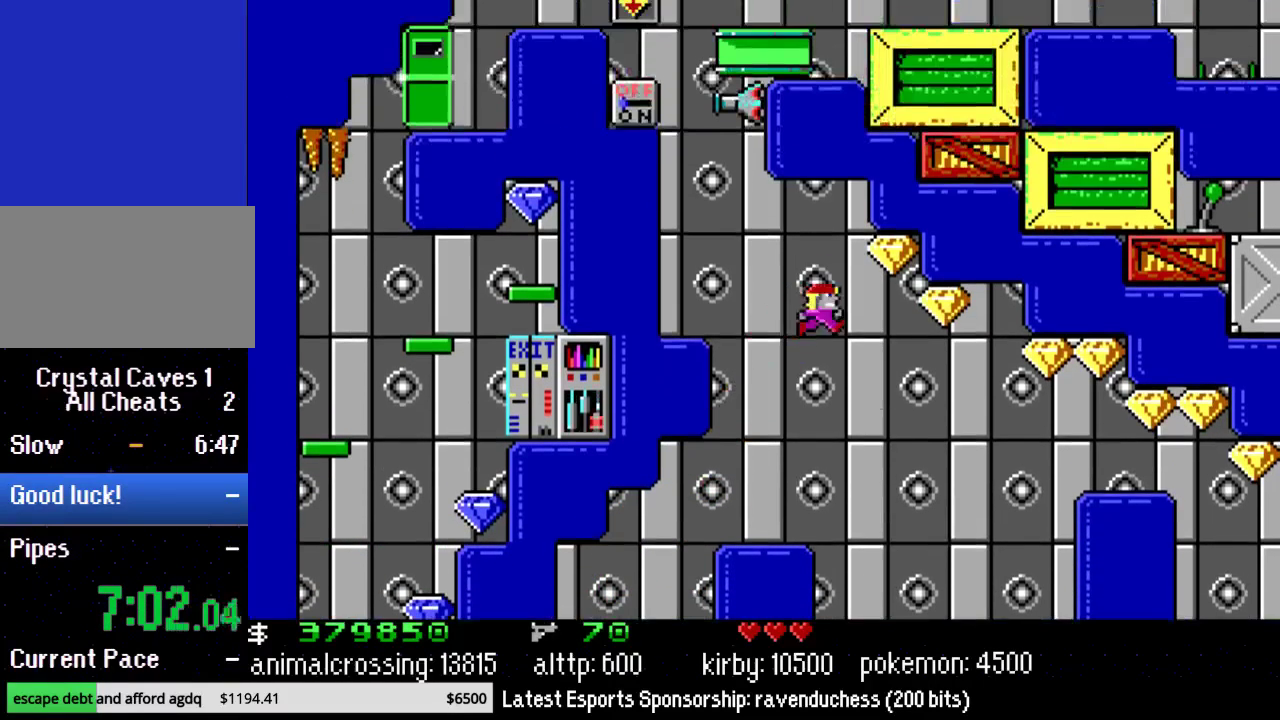
{"buttons": [], "events": [[17, "X", "down"], [117, "X", "up"], [250, "X", "down"], [300, "DPAD_RIGHT", "up"], [400, "X", "up"]]}
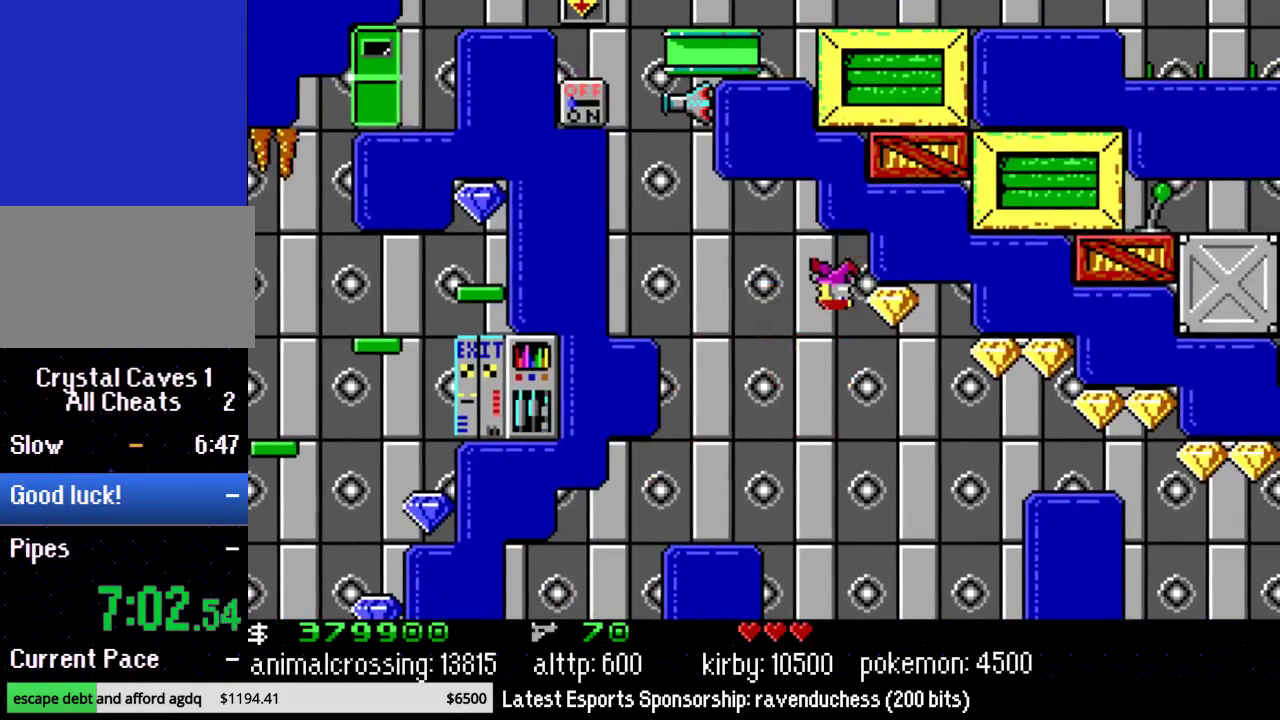
{"buttons": ["X", "DPAD_RIGHT"], "events": [[117, "DPAD_RIGHT", "down"], [183, "X", "down"], [300, "X", "up"], [400, "X", "down"]]}
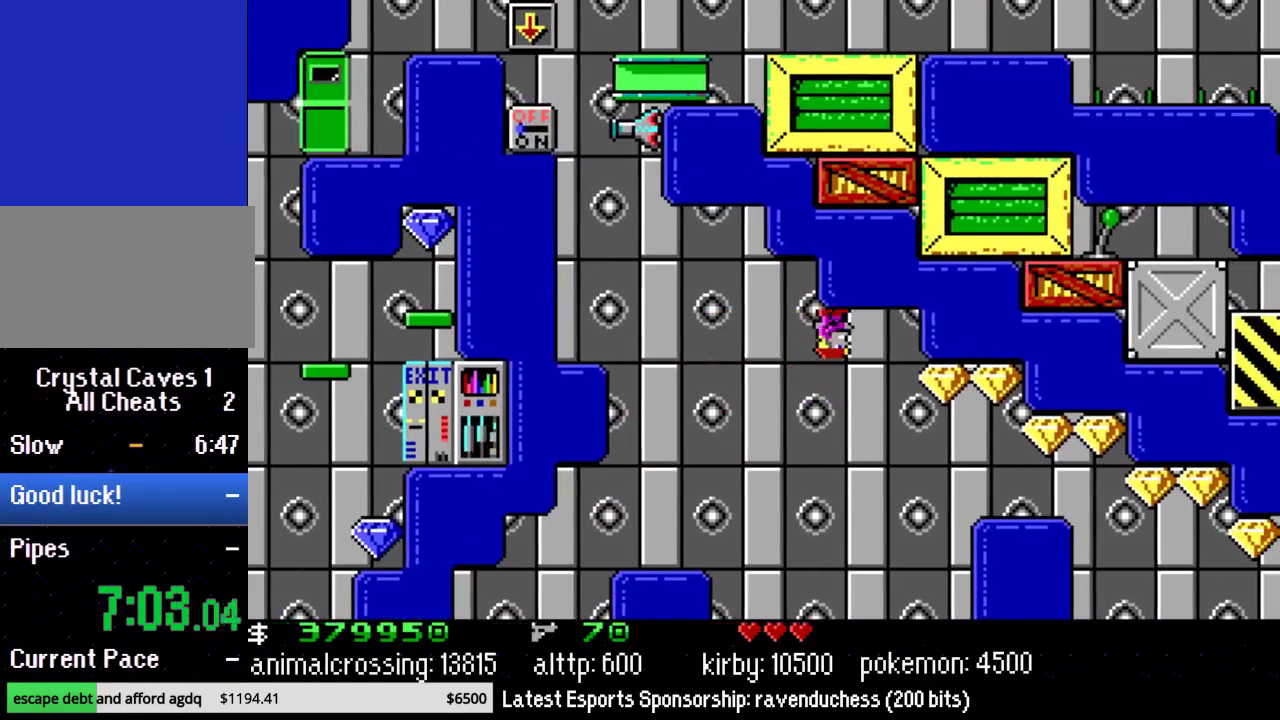
{"buttons": ["DPAD_RIGHT"], "events": [[17, "X", "up"], [233, "X", "down"], [367, "X", "up"], [433, "X", "down"], [483, "X", "up"]]}
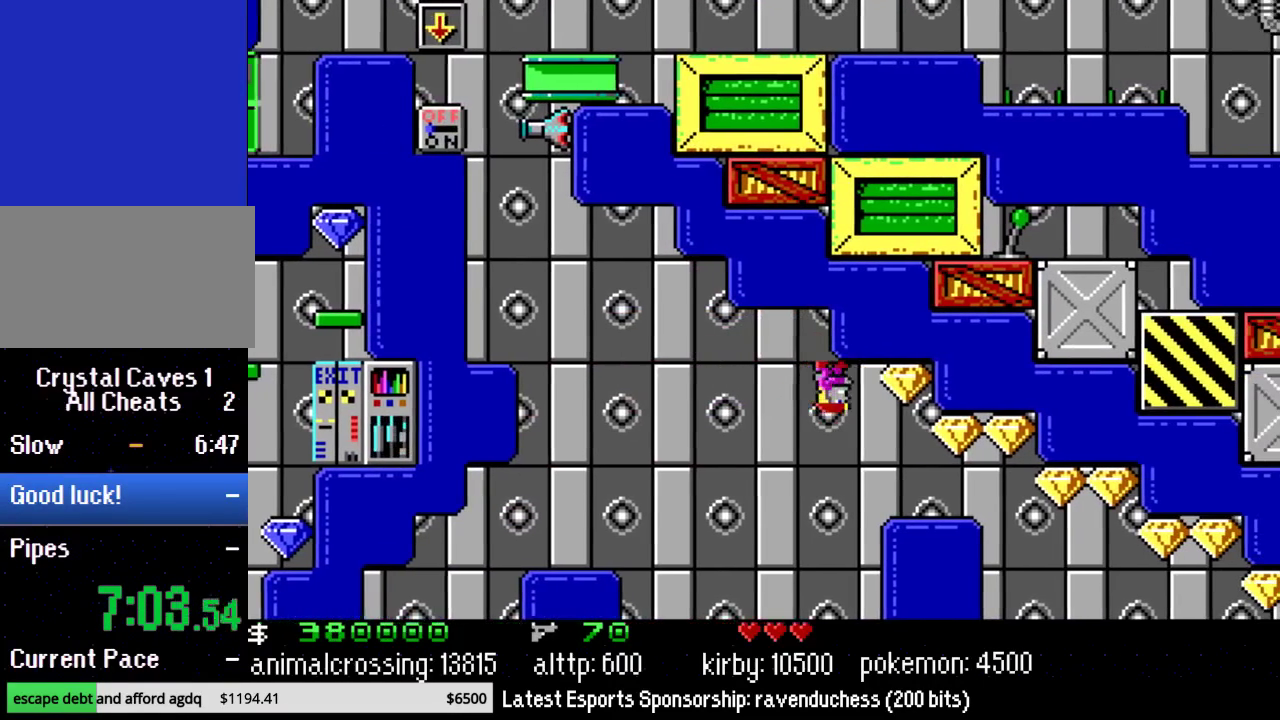
{"buttons": ["DPAD_RIGHT"], "events": [[333, "X", "down"], [400, "X", "up"]]}
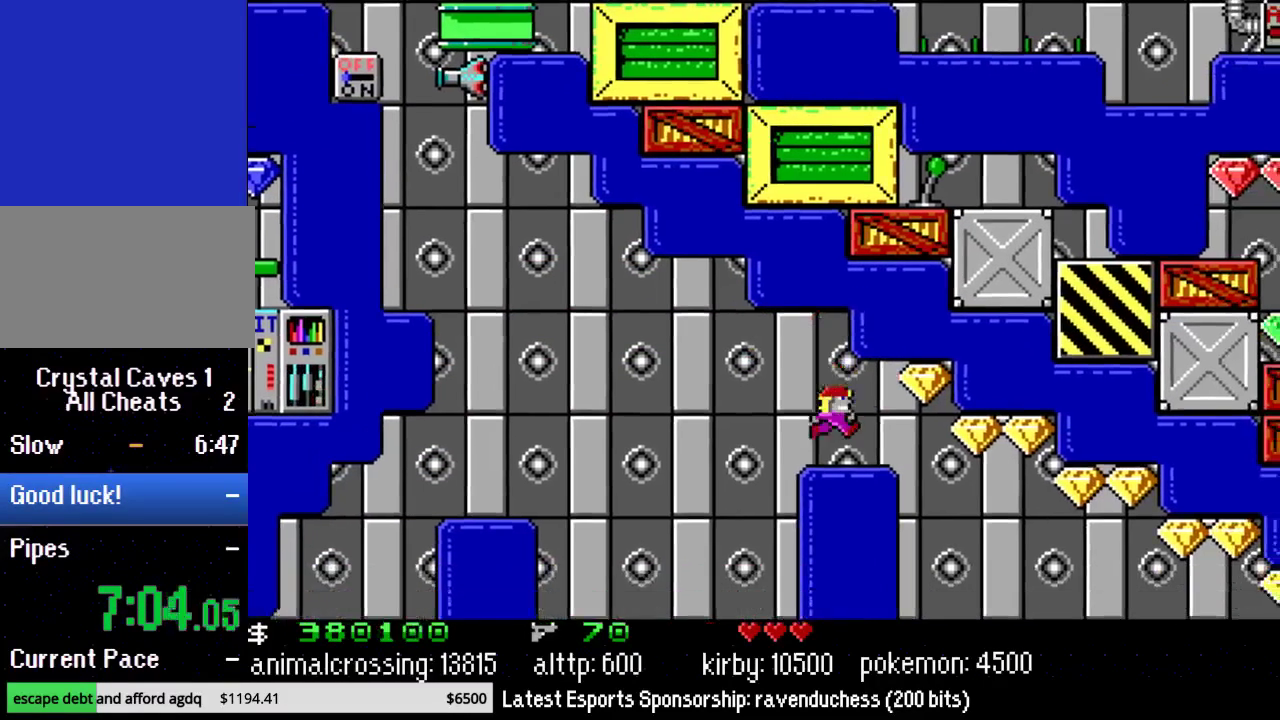
{"buttons": ["X", "DPAD_RIGHT"], "events": [[150, "X", "down"], [233, "X", "up"], [450, "X", "down"]]}
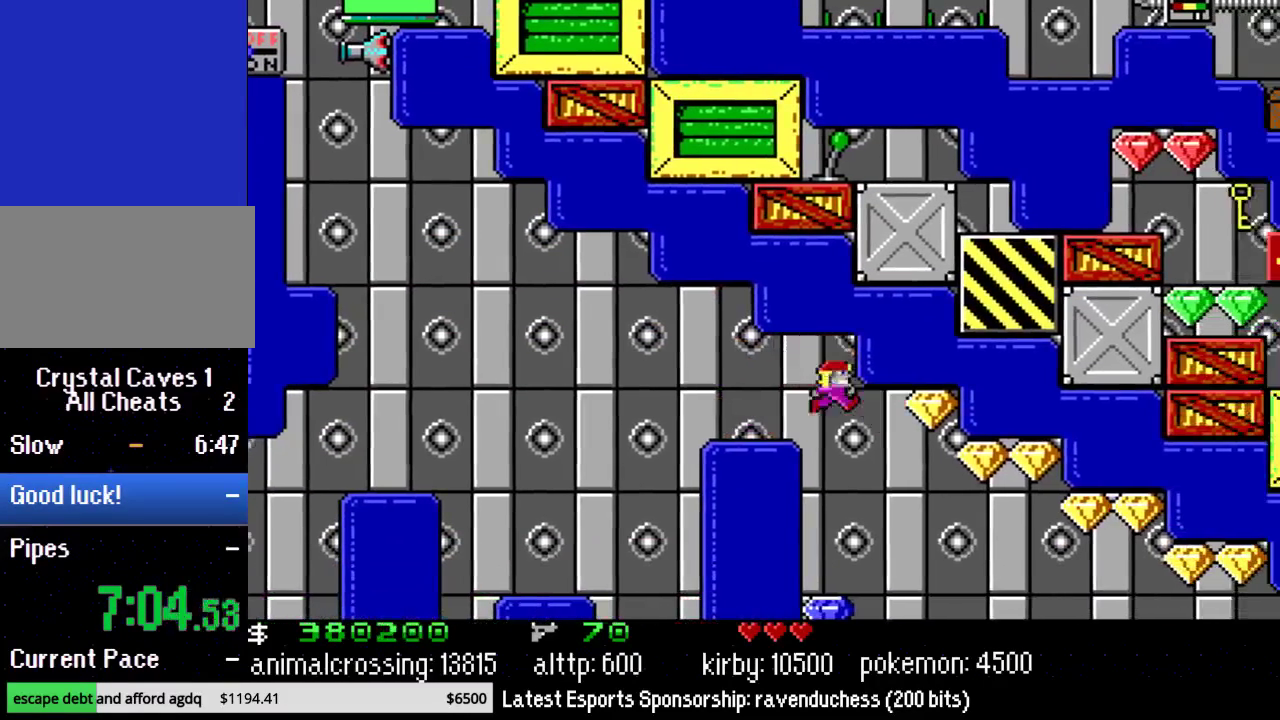
{"buttons": ["X", "DPAD_RIGHT"], "events": [[17, "X", "up"], [83, "X", "down"], [200, "X", "up"], [483, "X", "down"]]}
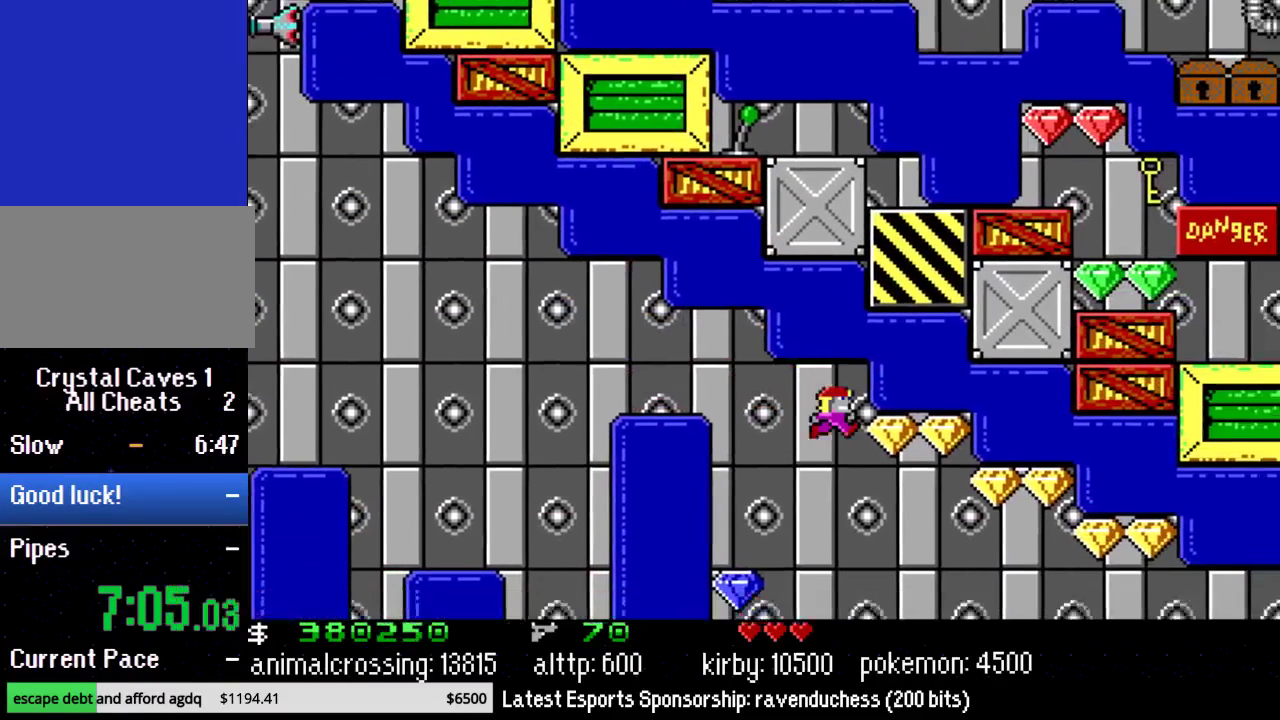
{"buttons": ["X", "DPAD_RIGHT"], "events": [[267, "X", "up"], [367, "X", "down"]]}
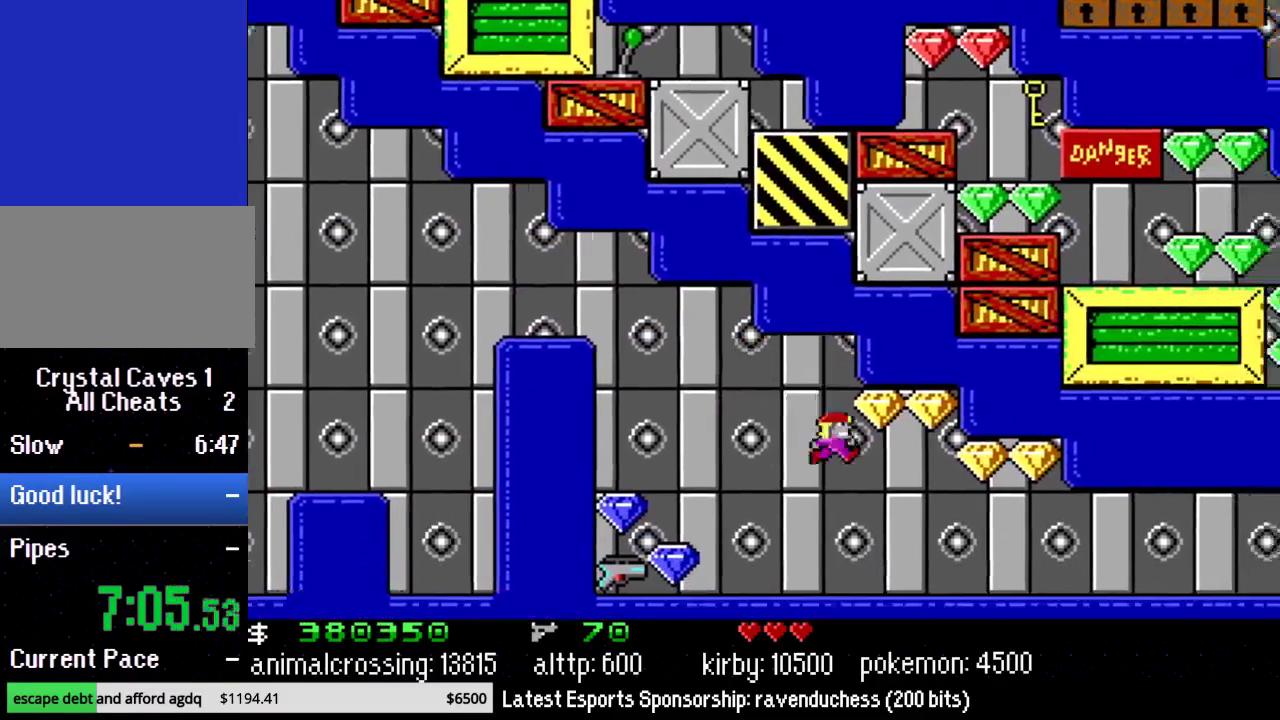
{"buttons": ["X", "DPAD_RIGHT"], "events": [[17, "X", "up"], [83, "X", "down"], [233, "X", "up"], [383, "X", "down"]]}
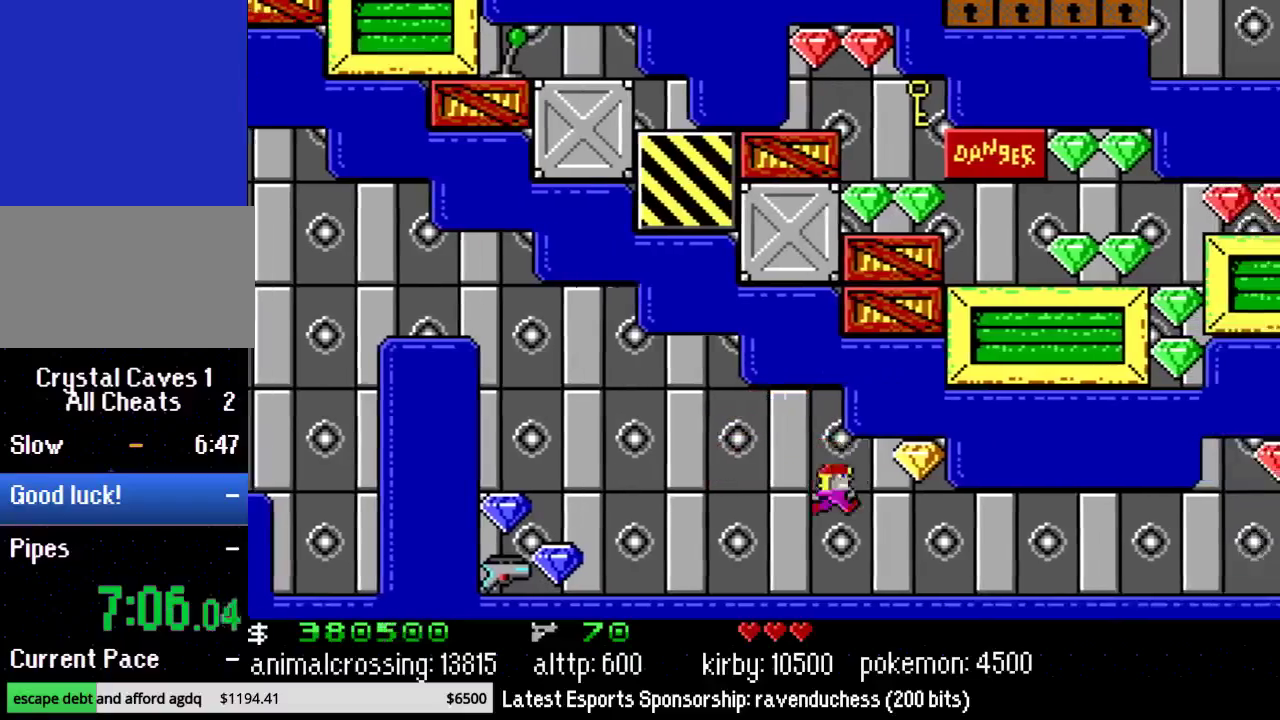
{"buttons": ["DPAD_LEFT"], "events": [[183, "X", "up"], [300, "DPAD_UP", "down"], [333, "DPAD_RIGHT", "up"], [350, "DPAD_LEFT", "down"], [383, "DPAD_UP", "up"]]}
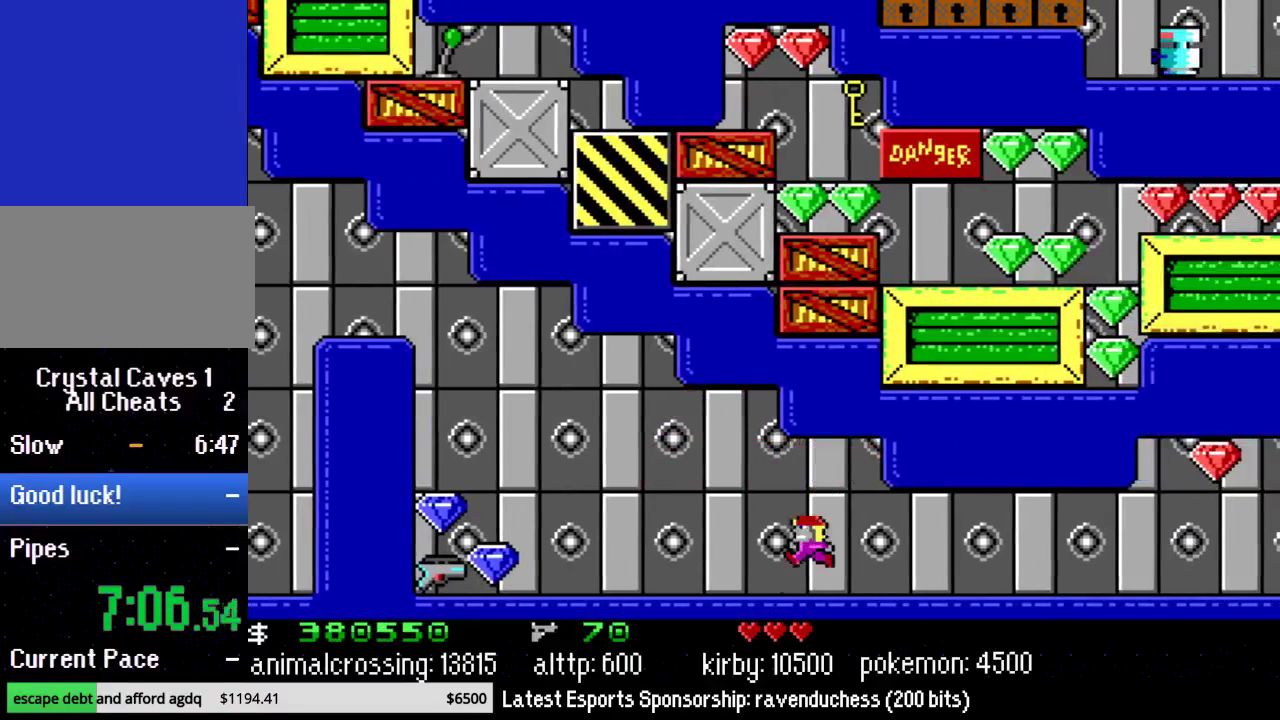
{"buttons": ["DPAD_LEFT"], "events": []}
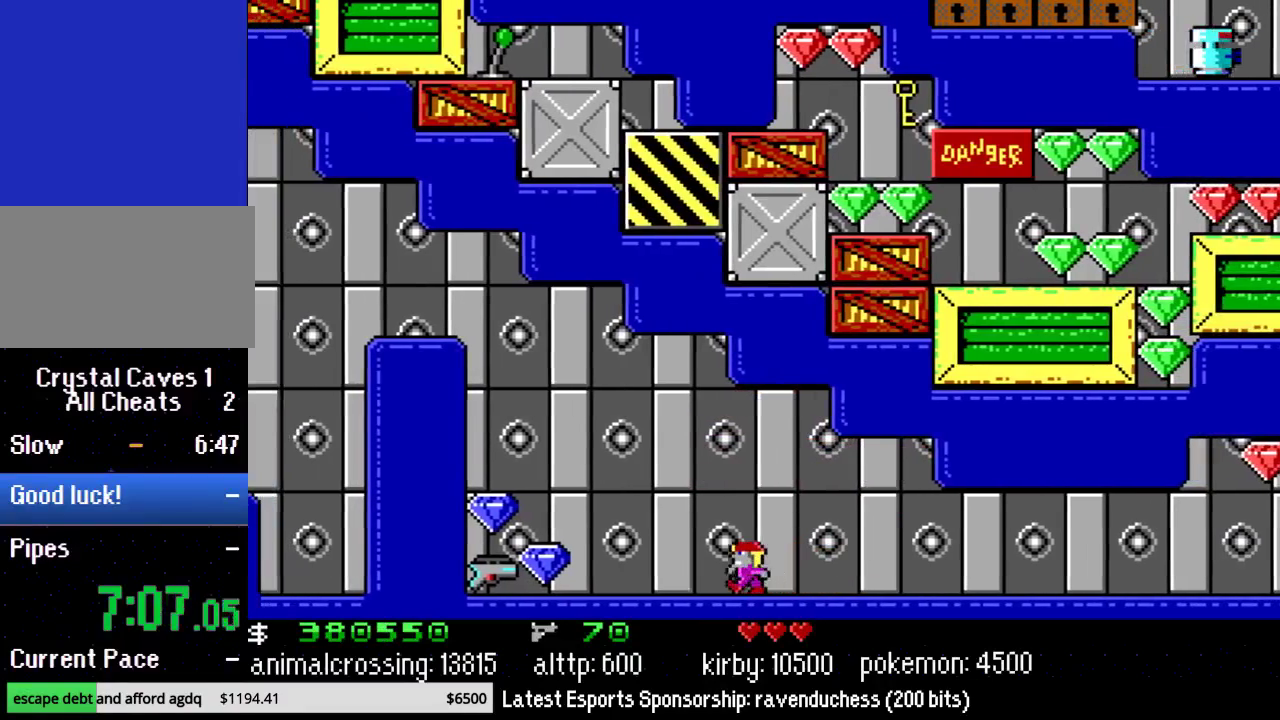
{"buttons": ["DPAD_LEFT"], "events": []}
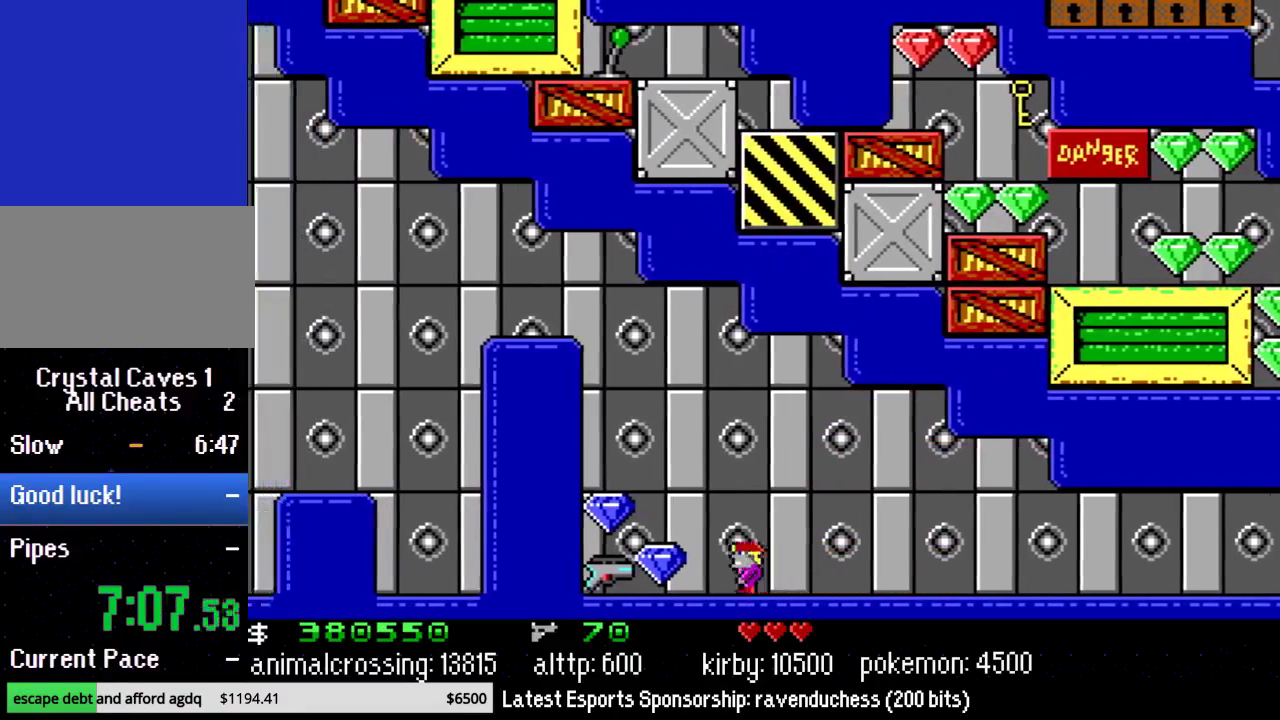
{"buttons": ["B", "DPAD_LEFT"], "events": [[383, "B", "down"]]}
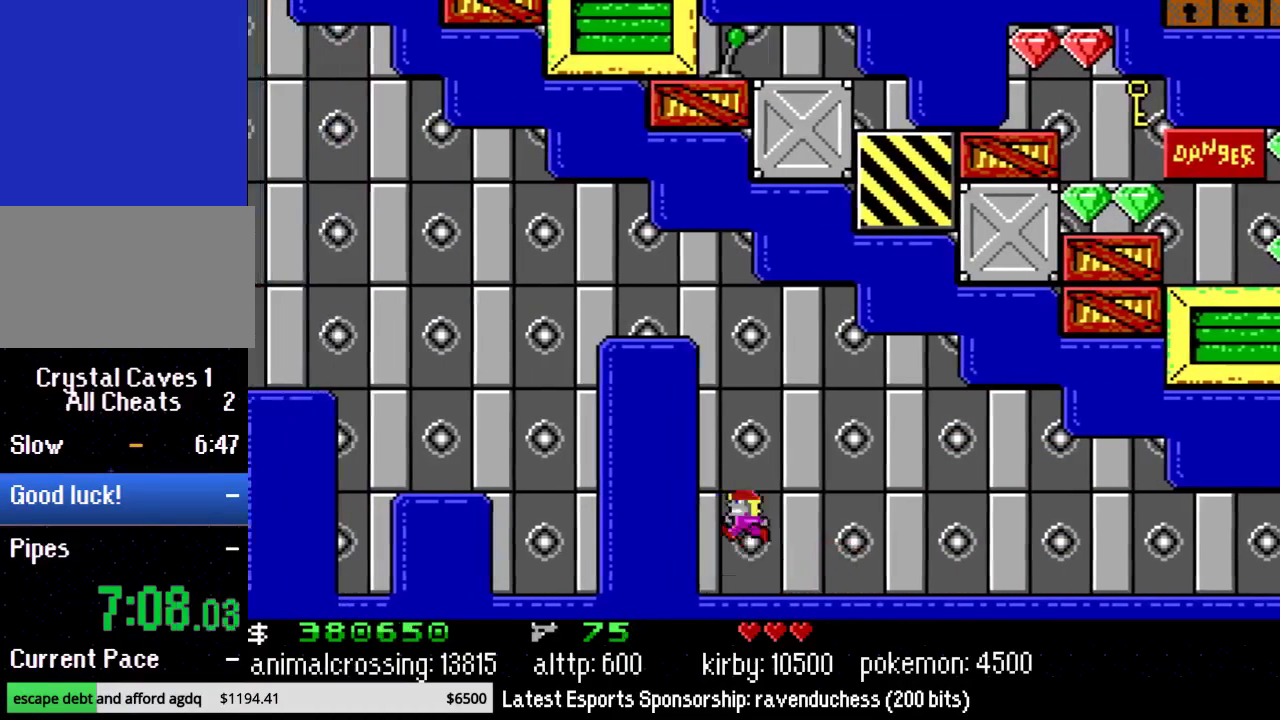
{"buttons": ["DPAD_RIGHT"], "events": [[17, "DPAD_UP", "down"], [50, "B", "up"], [50, "DPAD_LEFT", "up"], [83, "DPAD_UP", "up"], [100, "DPAD_RIGHT", "down"]]}
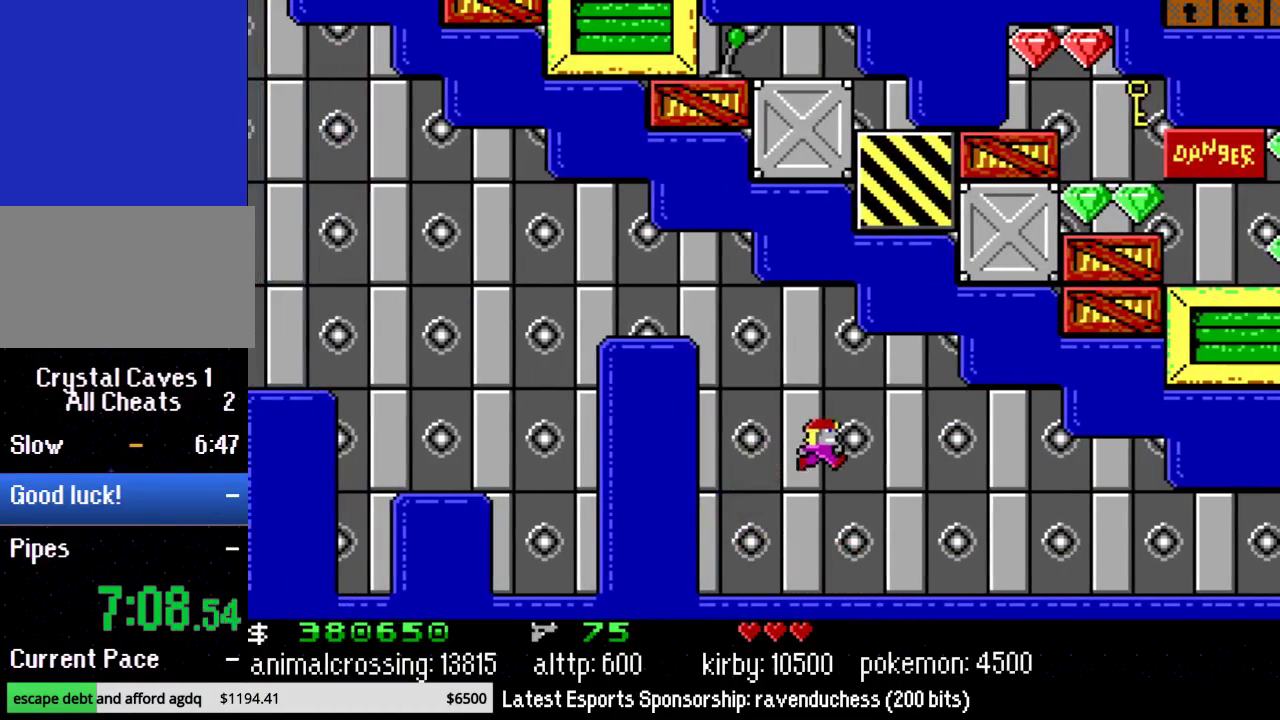
{"buttons": ["DPAD_RIGHT"], "events": []}
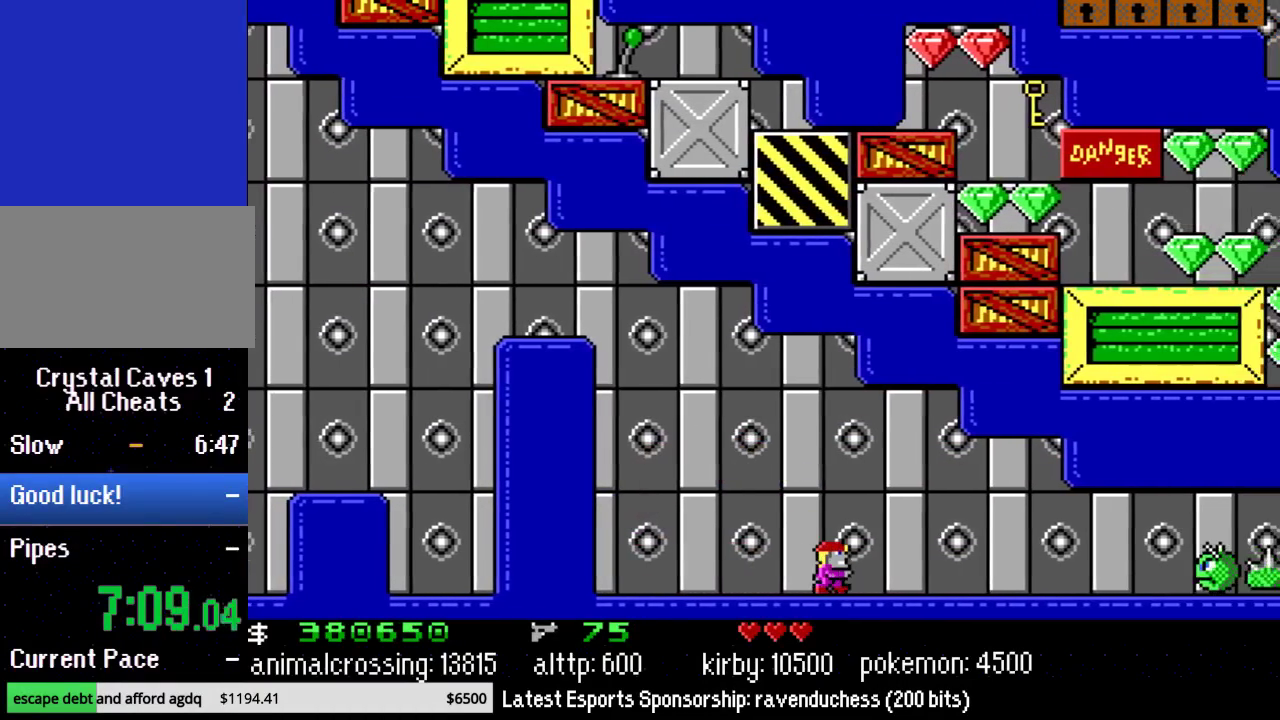
{"buttons": ["DPAD_RIGHT"], "events": []}
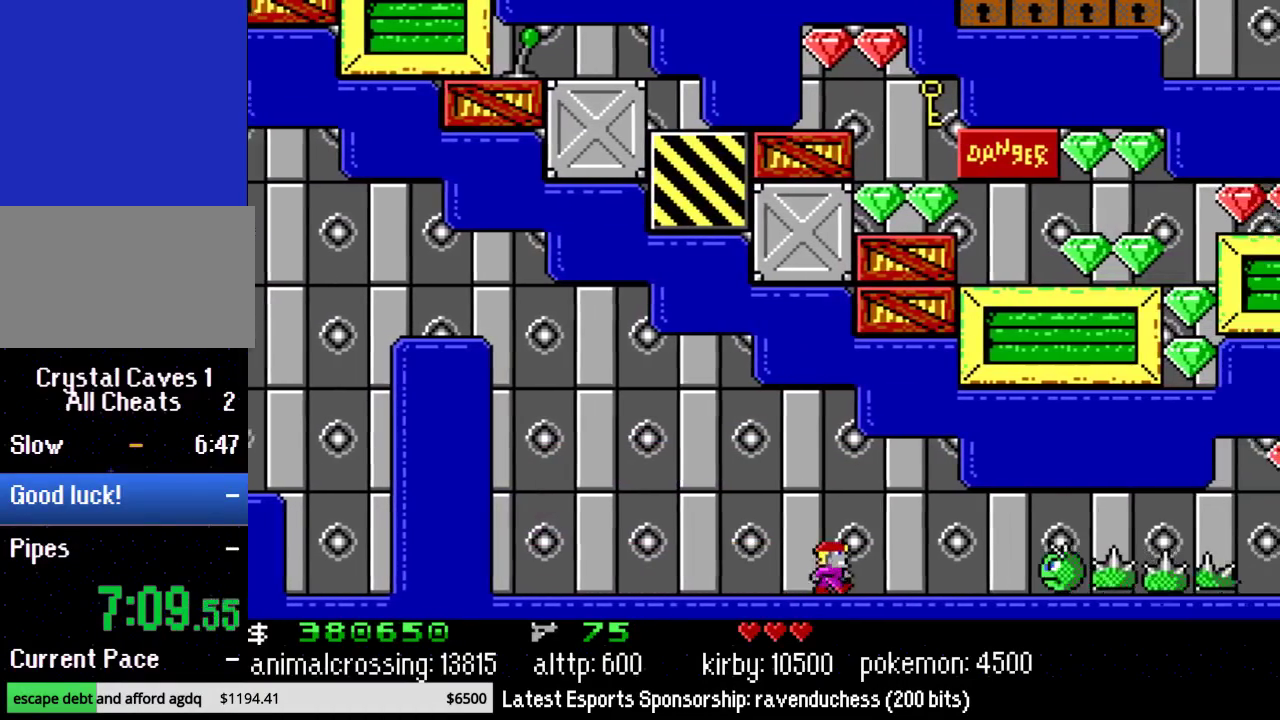
{"buttons": ["DPAD_RIGHT"], "events": []}
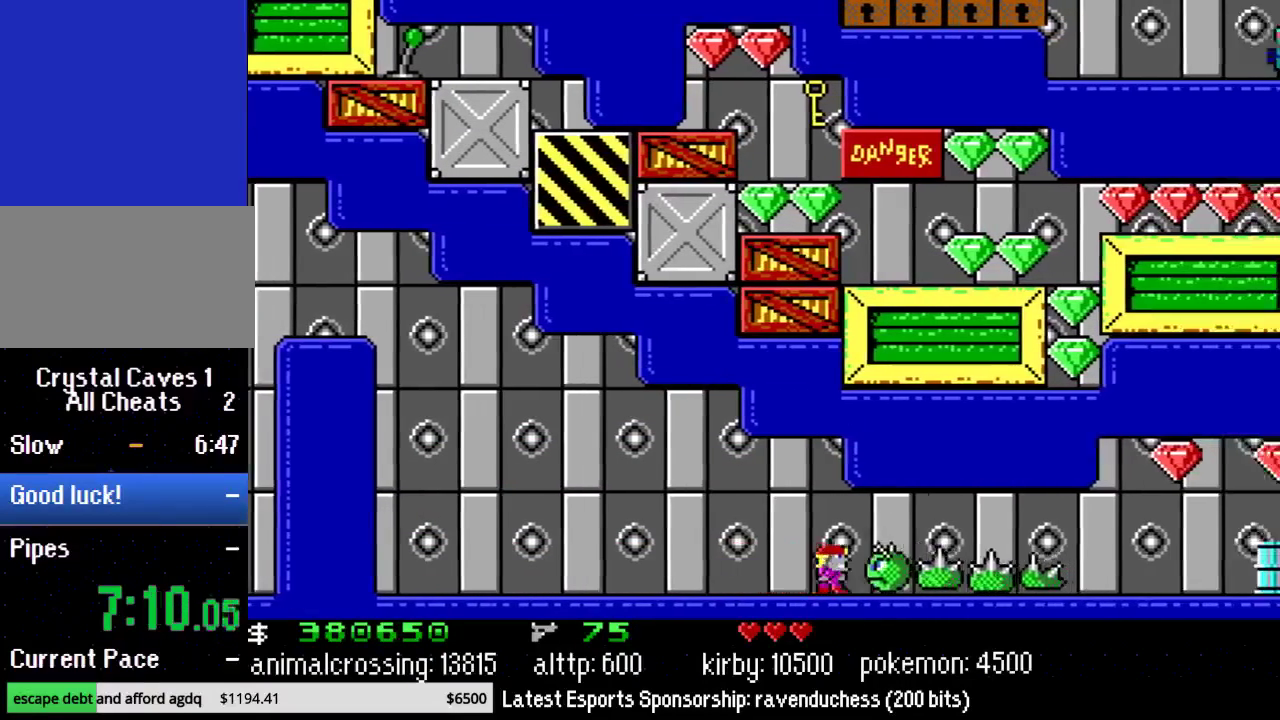
{"buttons": ["DPAD_RIGHT"], "events": []}
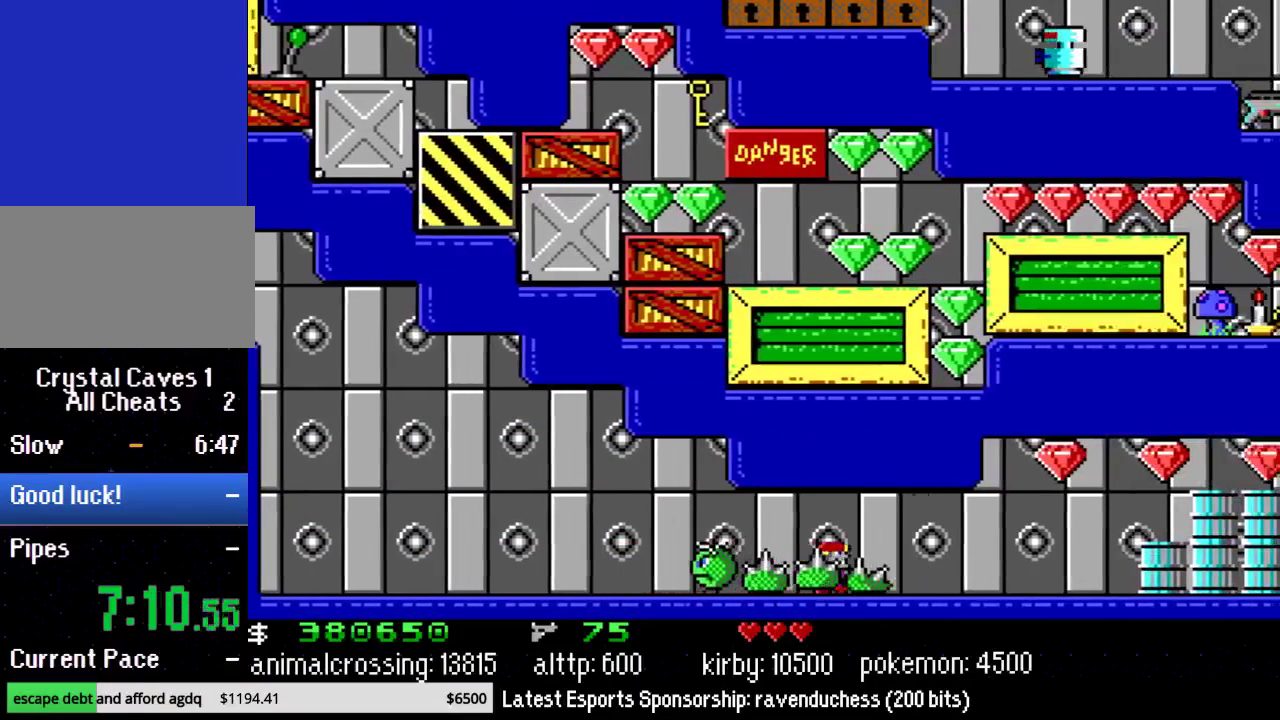
{"buttons": ["DPAD_RIGHT"], "events": []}
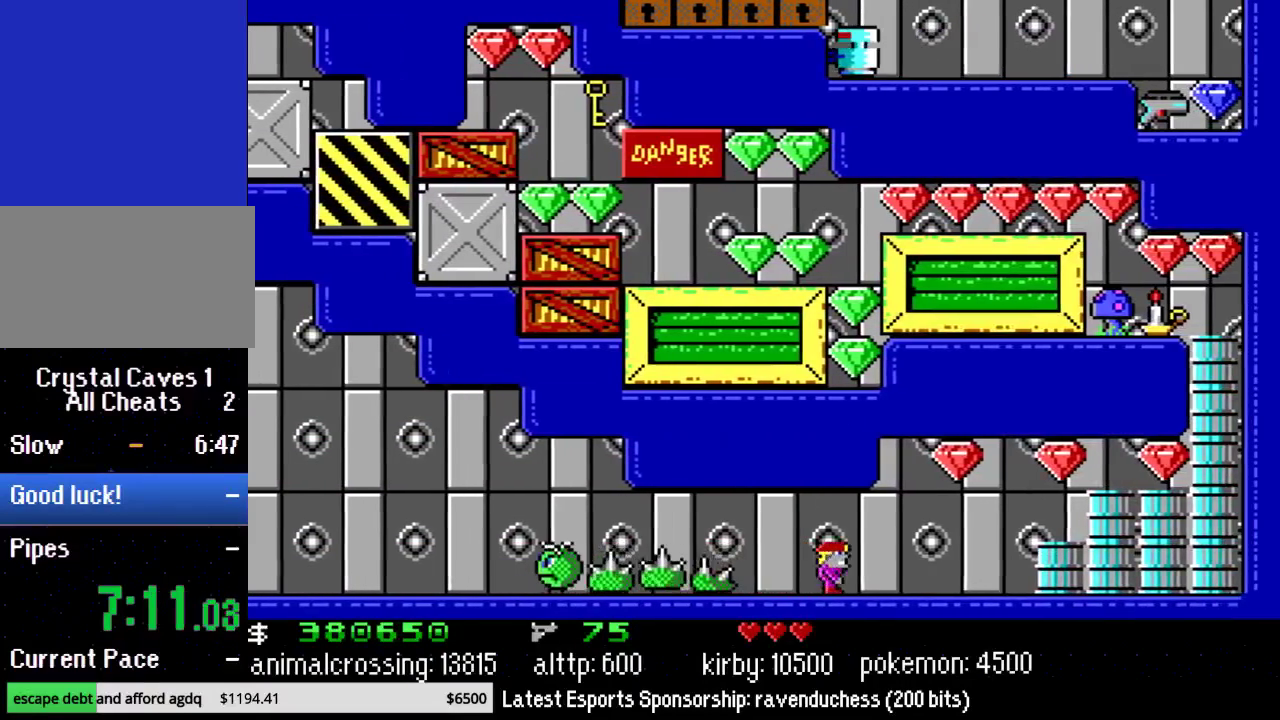
{"buttons": ["DPAD_RIGHT"], "events": [[233, "X", "down"], [417, "X", "up"]]}
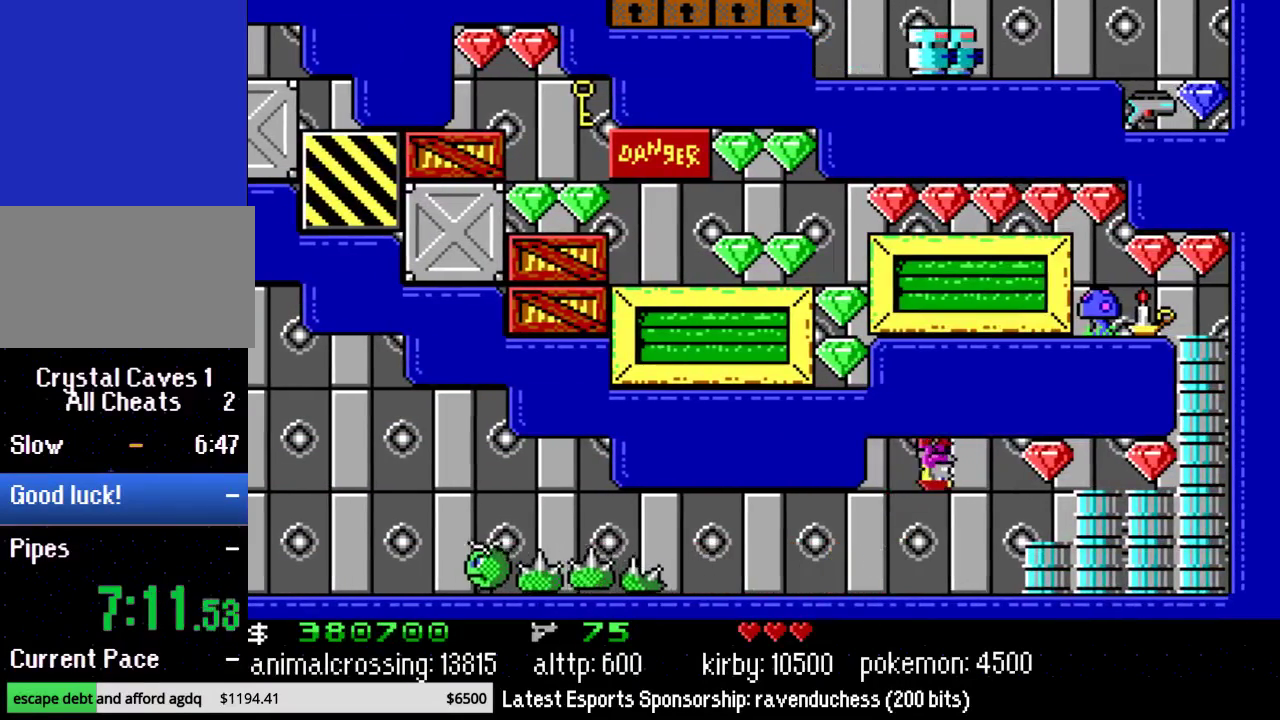
{"buttons": ["DPAD_RIGHT"], "events": []}
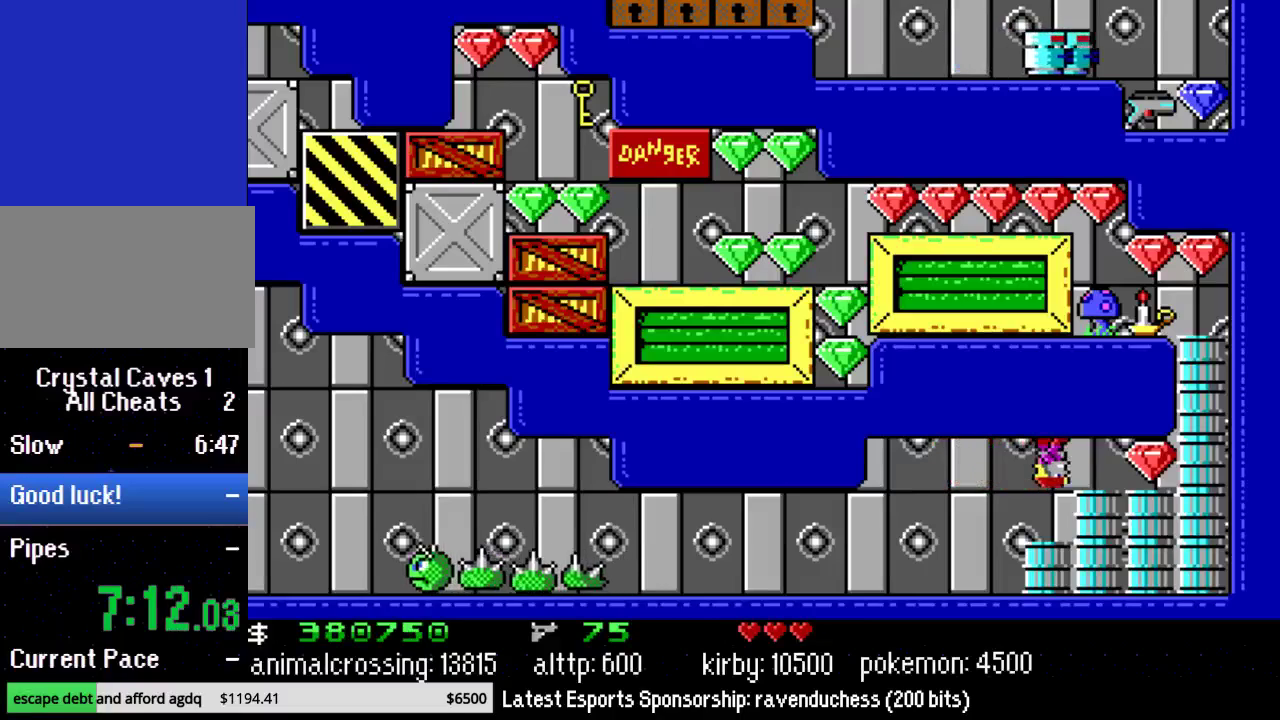
{"buttons": ["DPAD_RIGHT"], "events": []}
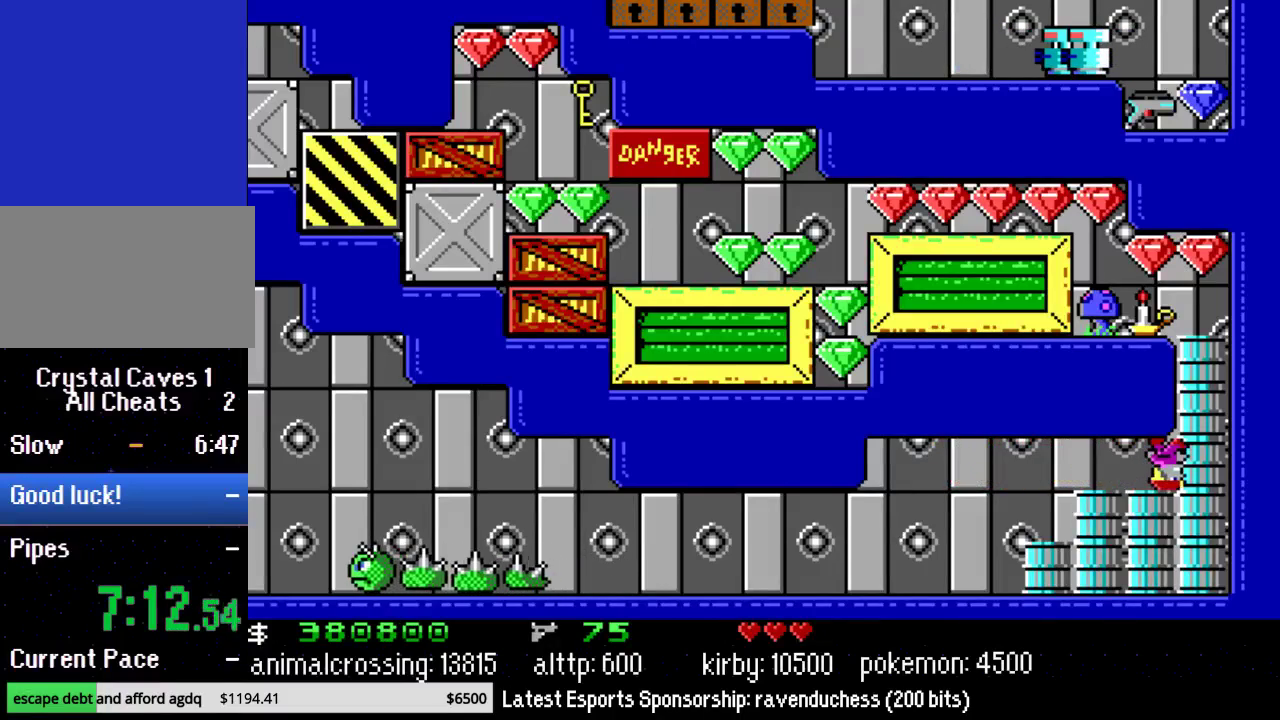
{"buttons": ["DPAD_LEFT"], "events": [[250, "DPAD_UP", "down"], [283, "DPAD_RIGHT", "up"], [317, "DPAD_LEFT", "down"], [350, "DPAD_UP", "up"]]}
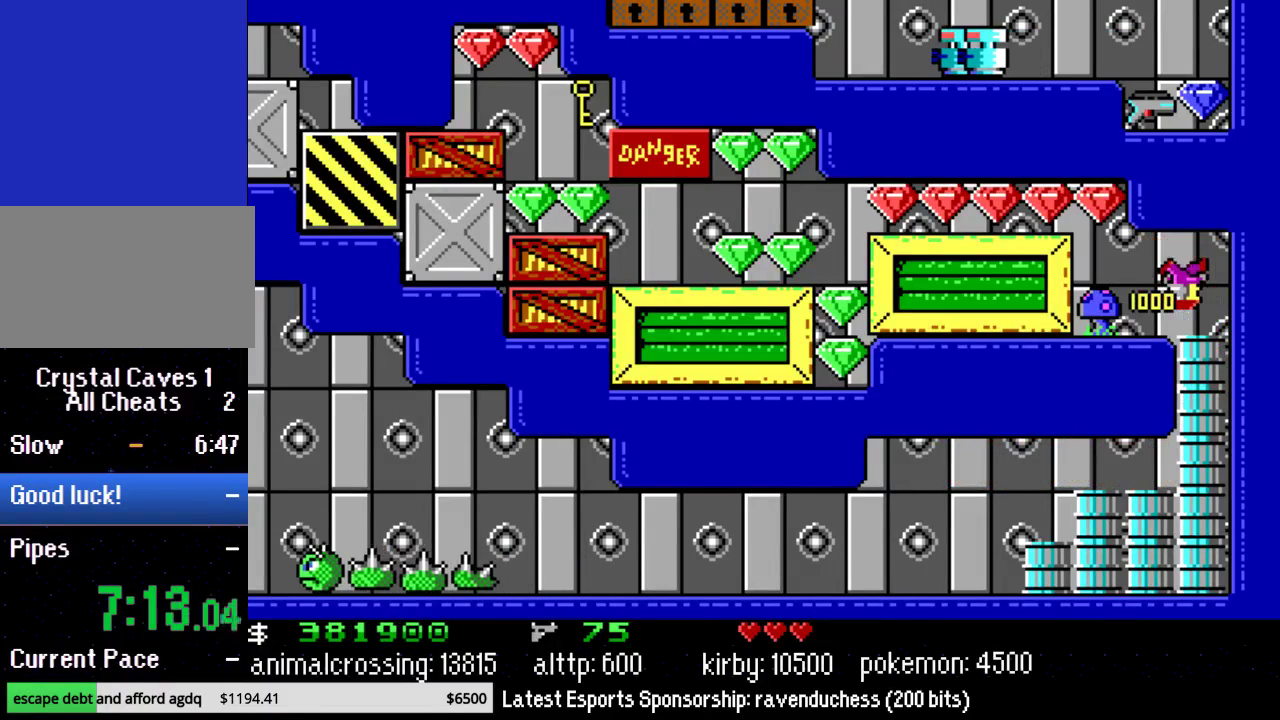
{"buttons": ["DPAD_LEFT"], "events": []}
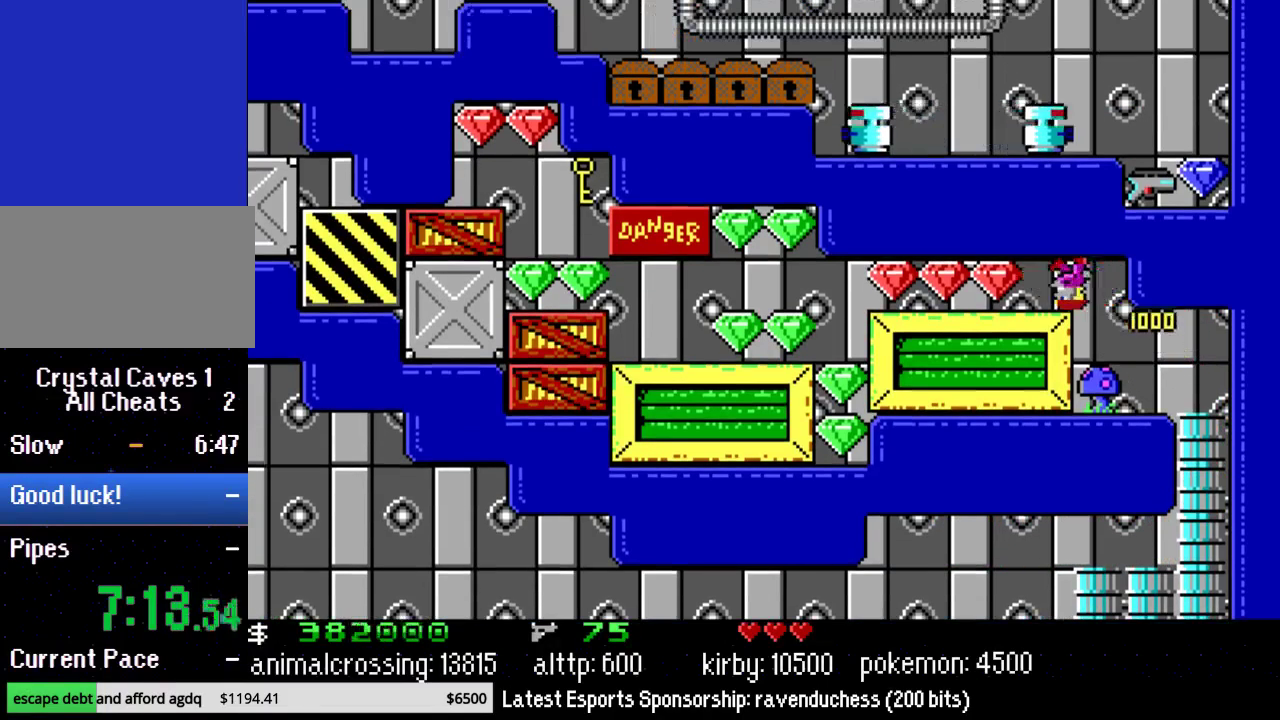
{"buttons": ["DPAD_LEFT"], "events": []}
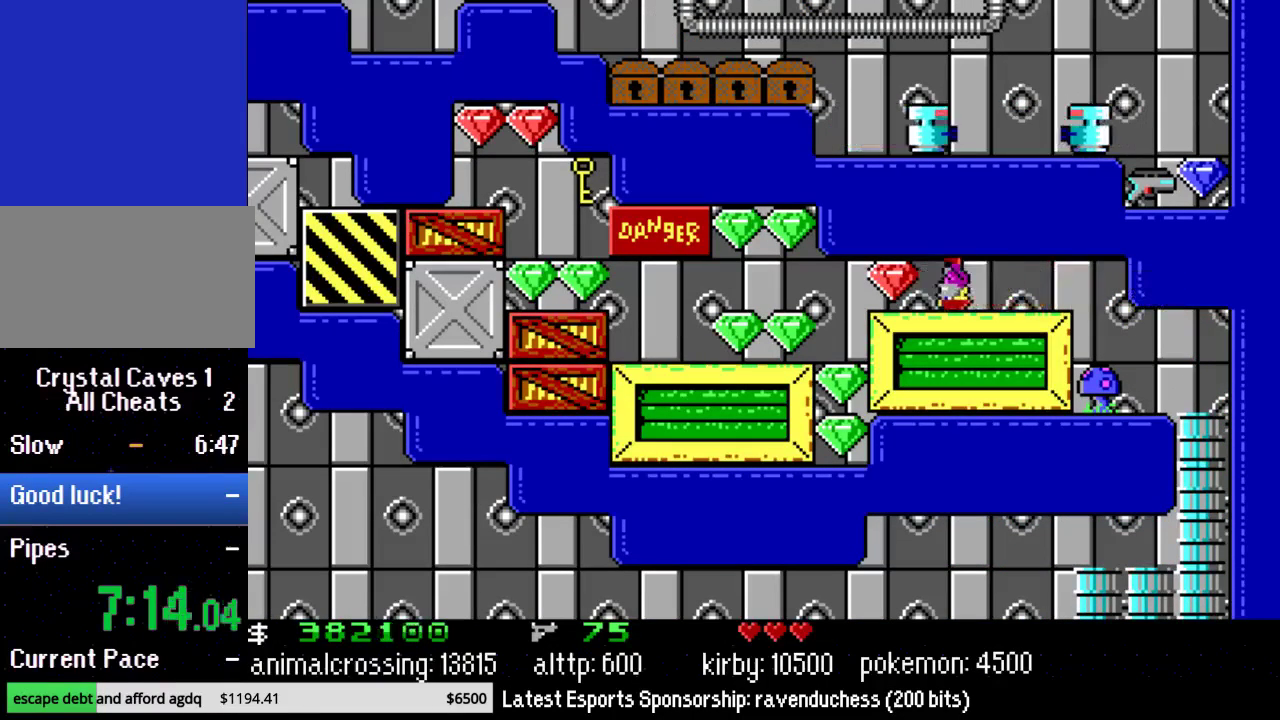
{"buttons": ["X", "DPAD_LEFT"], "events": [[467, "X", "down"]]}
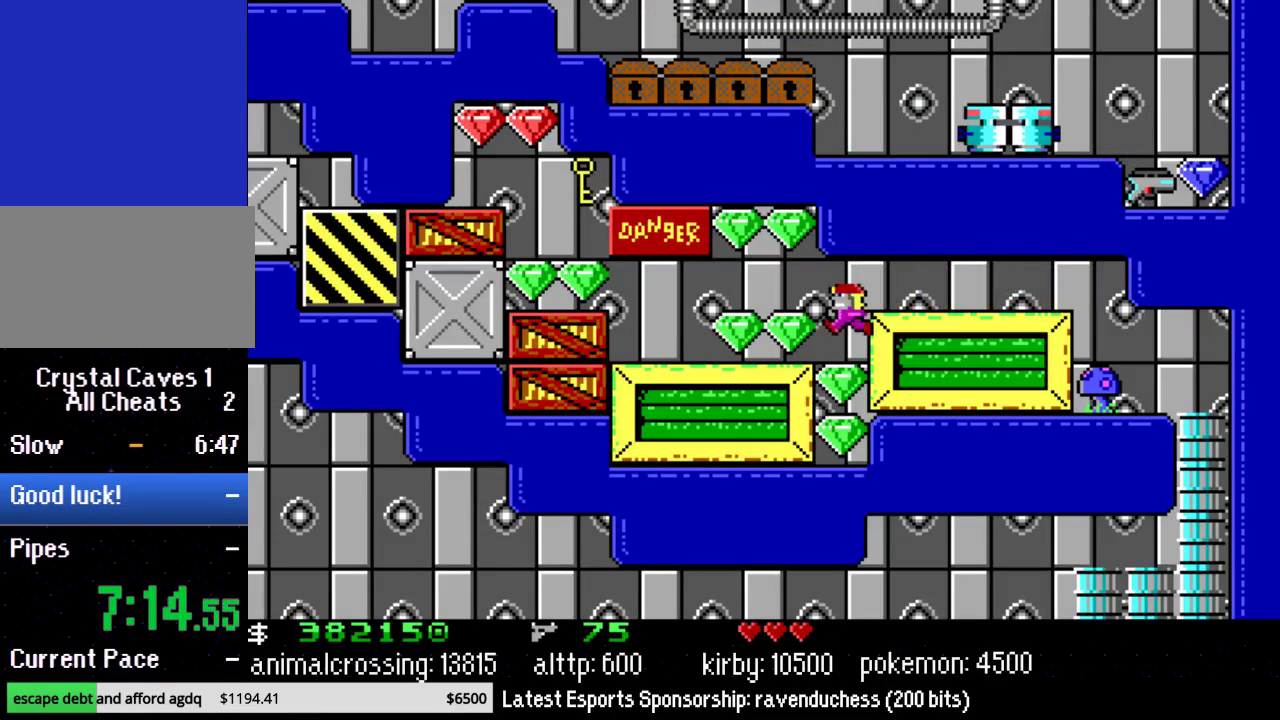
{"buttons": ["DPAD_LEFT"], "events": [[33, "DPAD_LEFT", "up"], [133, "X", "up"], [317, "DPAD_LEFT", "down"]]}